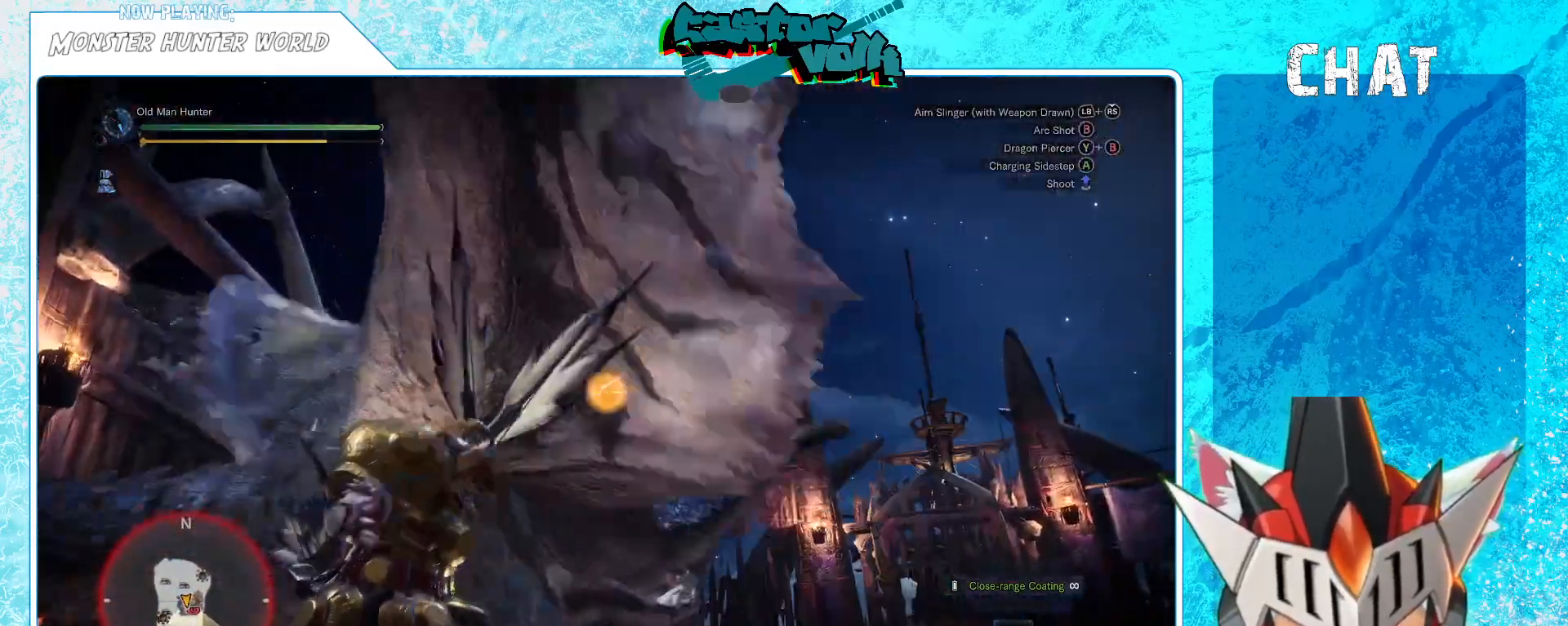
Gameplay with a controller (Xbox layout); each line is a JSON object with the inputs held at the frame after it. "events" lists button and stick changes between this image and that frame as [ms after this image, input, new state], when the widget could be followed in between.
{"buttons": ["L1", "R1"], "left_stick": "down", "right_stick": "left", "events": [[83, "right_stick", "left"], [183, "R1", "down"], [433, "left_stick", "down"]]}
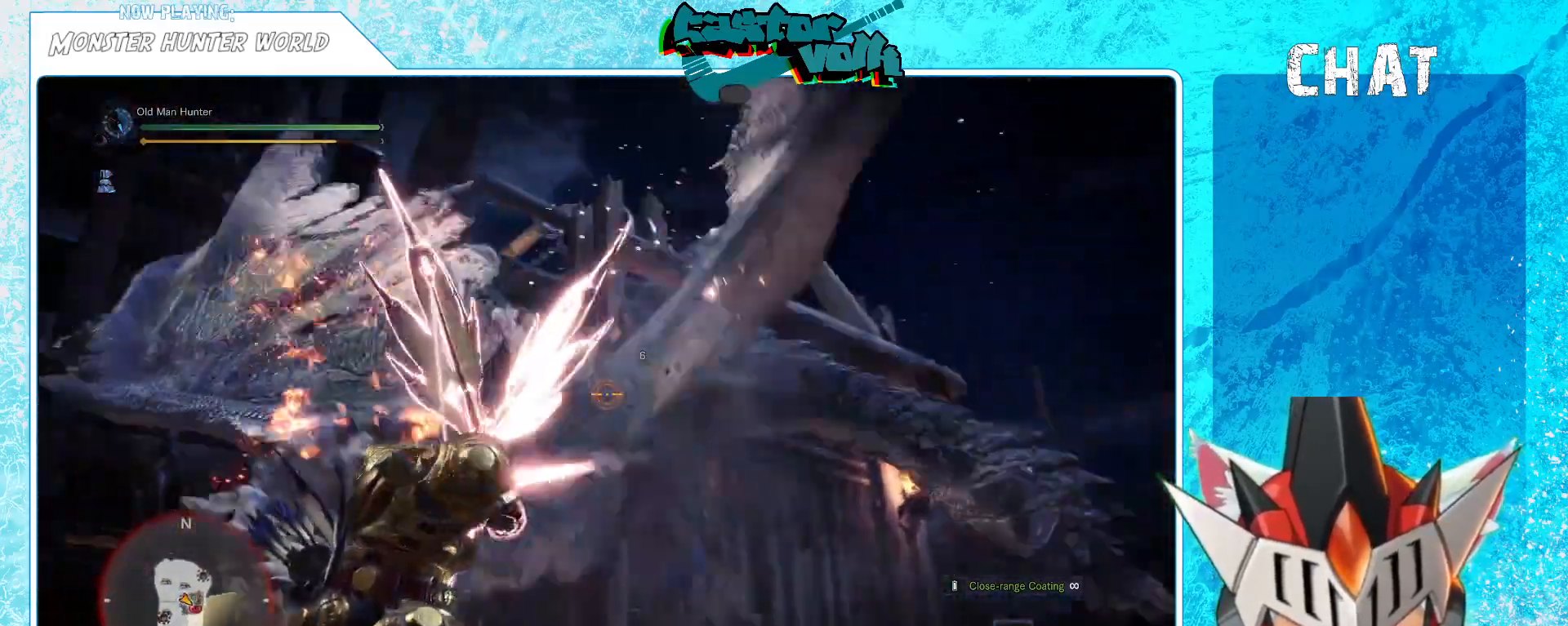
{"buttons": ["L1"], "left_stick": "down", "right_stick": "center", "events": [[117, "right_stick", "center"], [133, "R1", "up"], [233, "right_stick", "down-left"], [383, "right_stick", "center"]]}
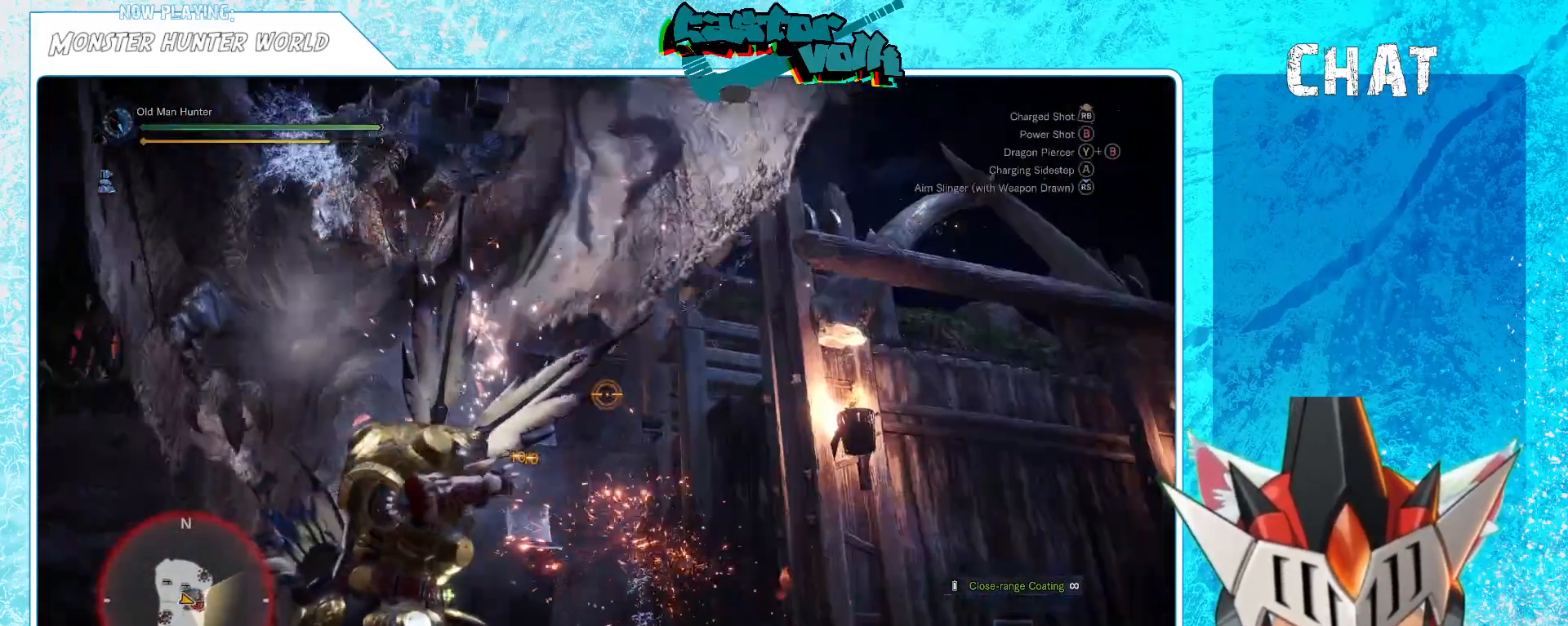
{"buttons": ["A"], "left_stick": "down-left", "right_stick": "center", "events": [[67, "right_stick", "down-left"], [133, "L1", "up"], [217, "left_stick", "down-left"], [217, "right_stick", "center"], [417, "A", "down"]]}
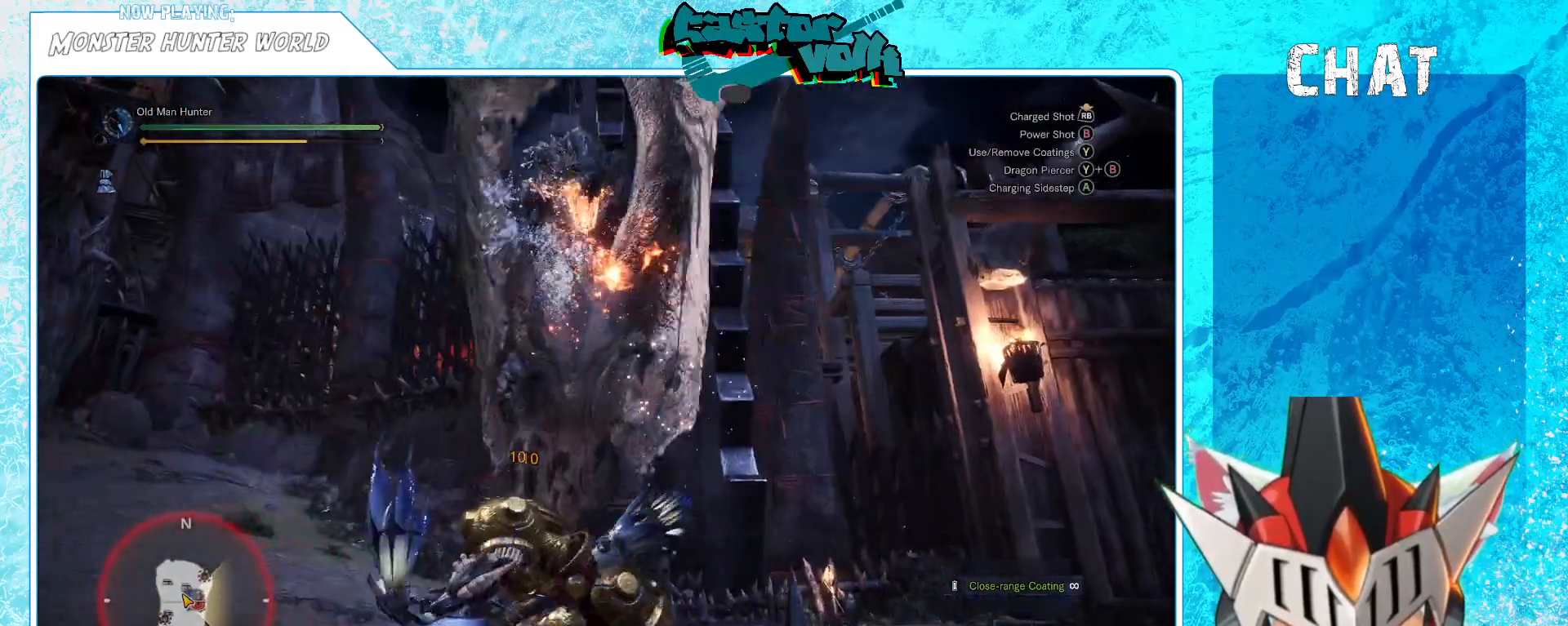
{"buttons": [], "left_stick": "left", "right_stick": "right", "events": [[17, "A", "up"], [167, "left_stick", "left"], [383, "right_stick", "down-right"], [450, "right_stick", "right"]]}
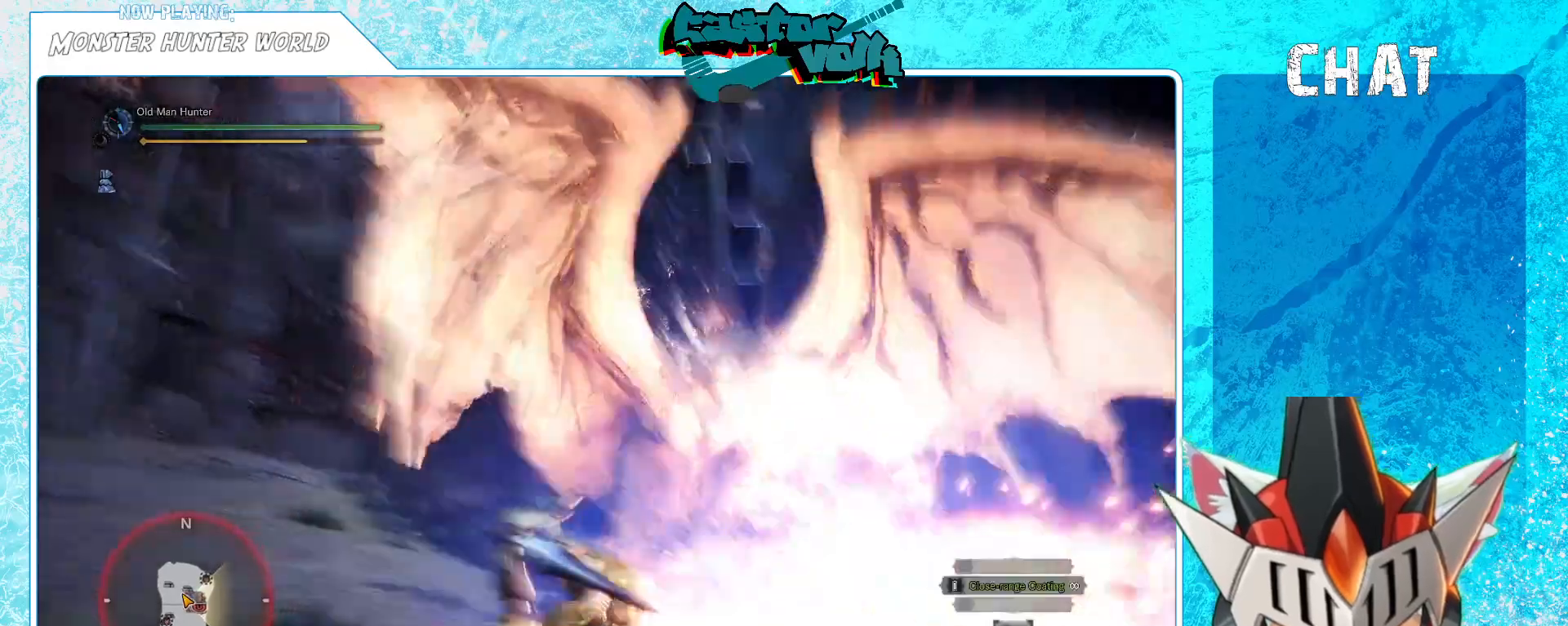
{"buttons": [], "left_stick": "left", "right_stick": "center"}
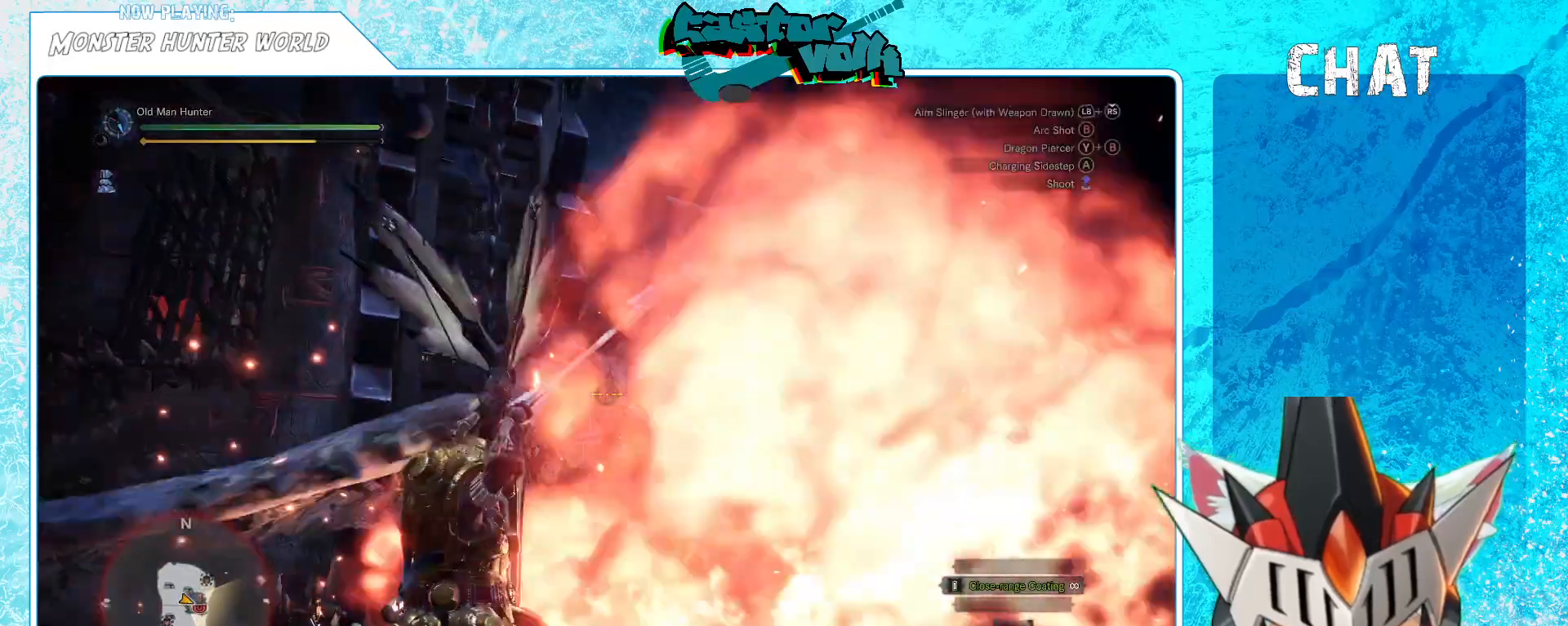
{"buttons": ["L1"], "left_stick": "left", "right_stick": "center"}
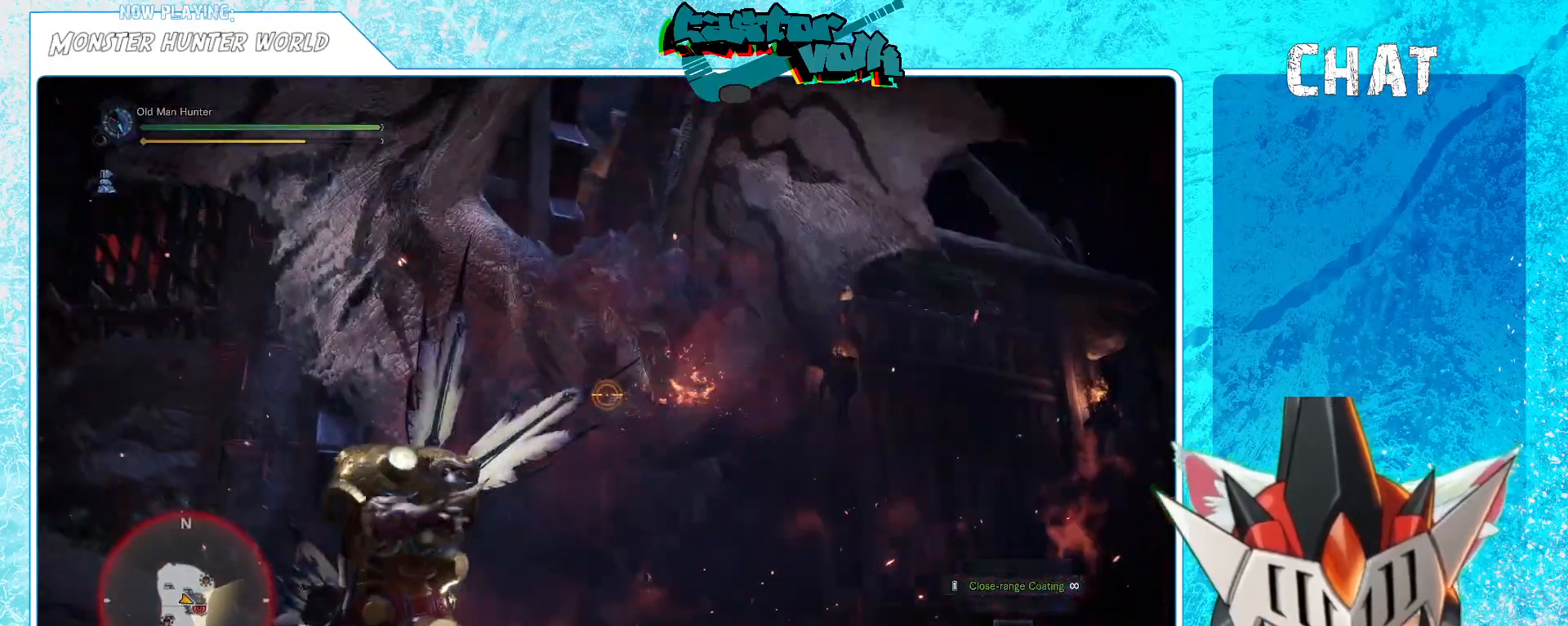
{"buttons": ["L1"], "left_stick": "left", "right_stick": "center", "events": []}
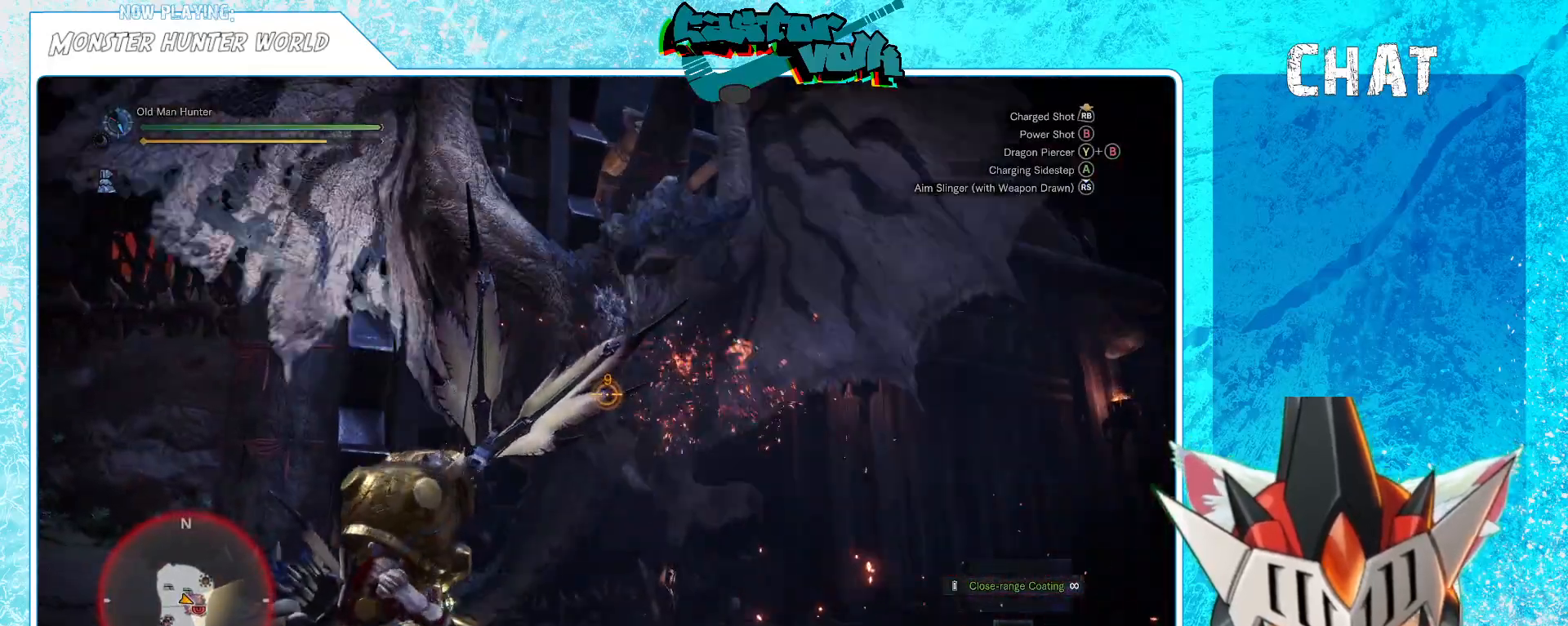
{"buttons": ["L1"], "left_stick": "left", "right_stick": "center", "events": [[83, "right_stick", "right"], [167, "right_stick", "center"]]}
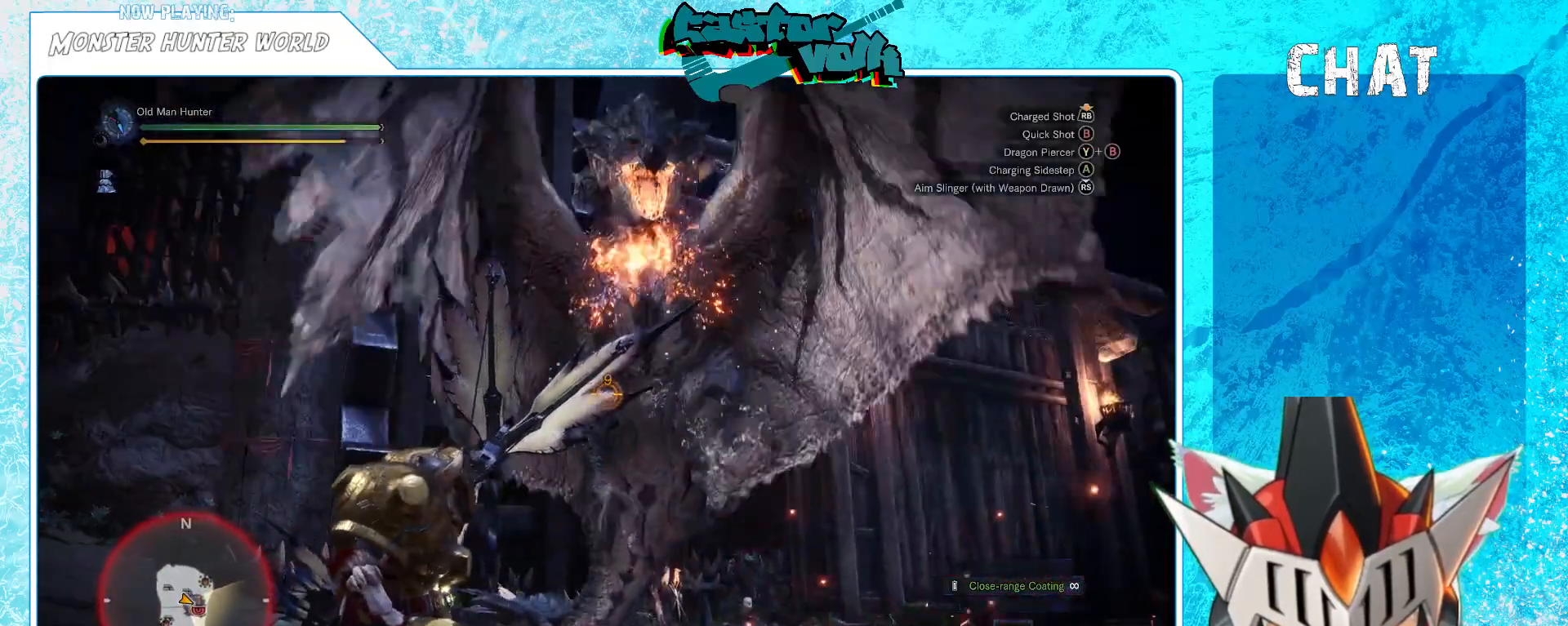
{"buttons": ["L1"], "left_stick": "left", "right_stick": "center", "events": [[283, "A", "down"], [400, "A", "up"]]}
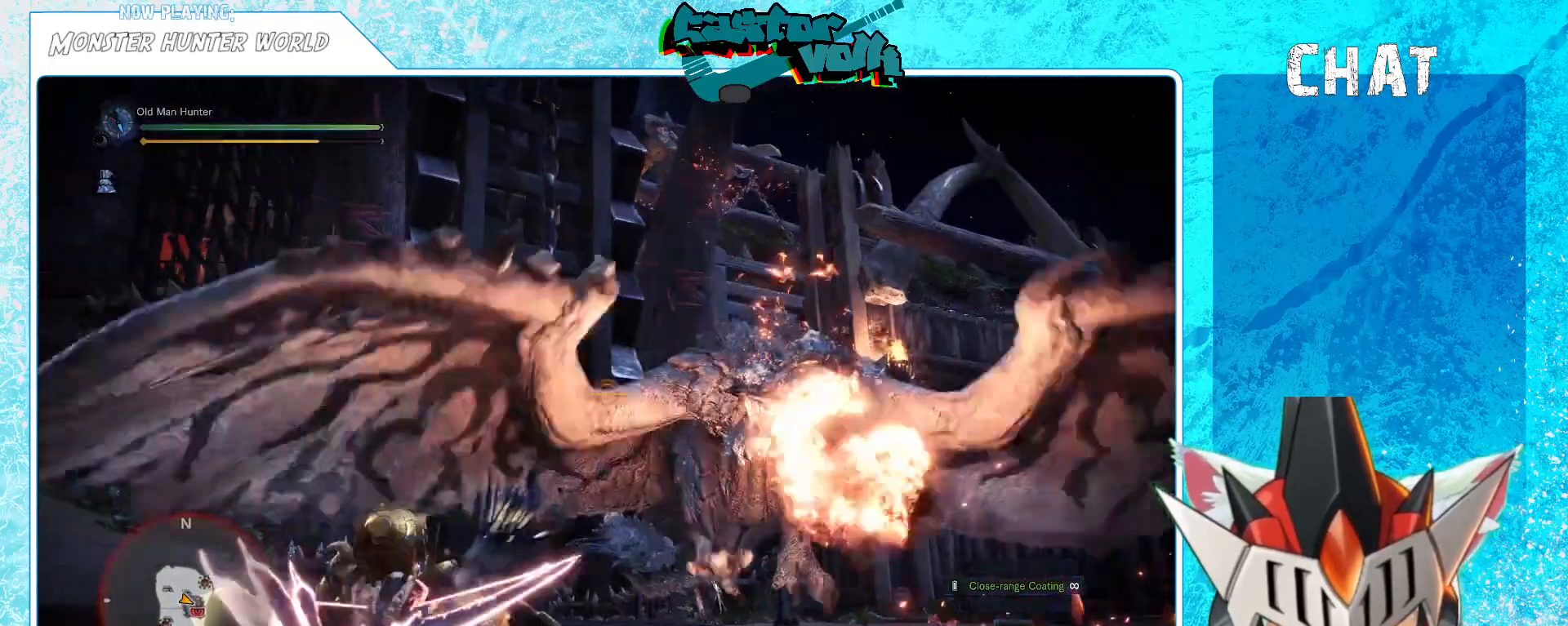
{"buttons": ["L1", "R1"], "left_stick": "center", "right_stick": "center", "events": [[83, "right_stick", "right"], [150, "L1", "up"], [217, "left_stick", "center"], [333, "right_stick", "center"], [467, "L1", "down"], [467, "R1", "down"]]}
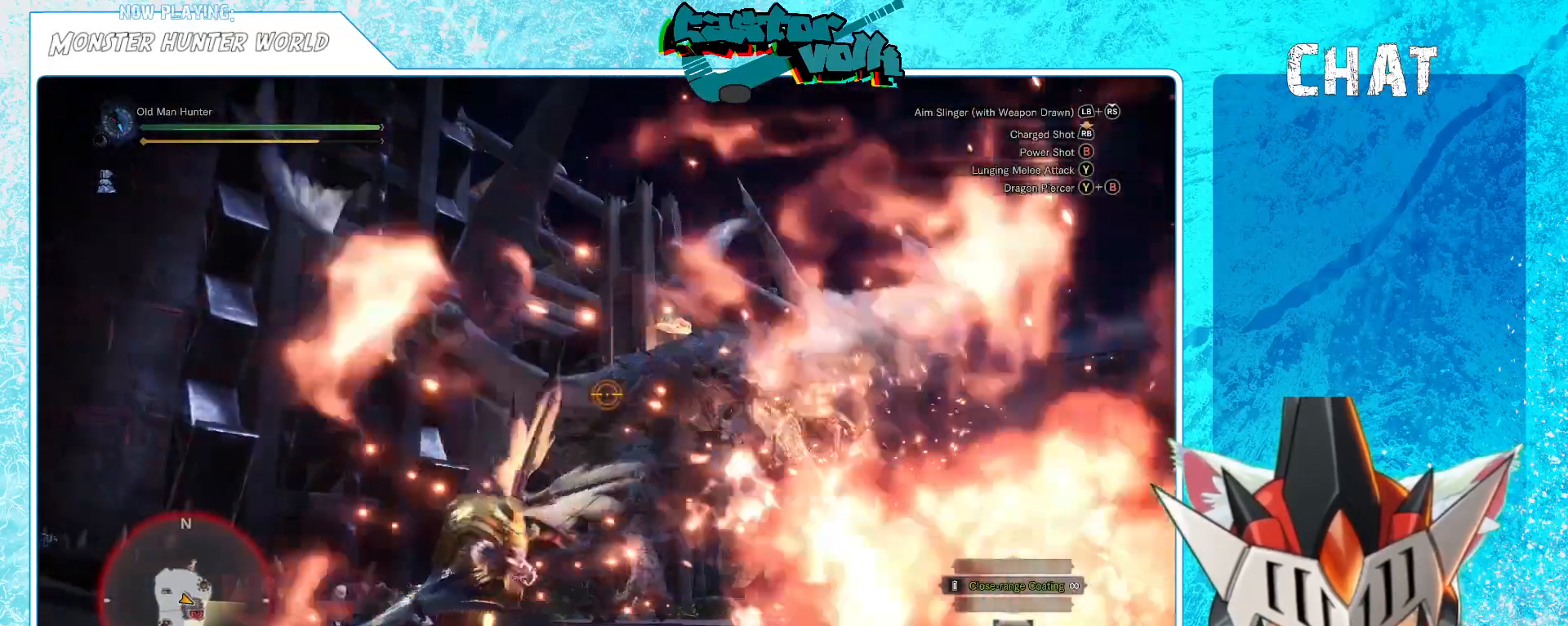
{"buttons": ["L1"], "left_stick": "left", "right_stick": "center", "events": [[17, "R1", "up"], [117, "right_stick", "down-right"], [283, "right_stick", "center"], [433, "left_stick", "left"]]}
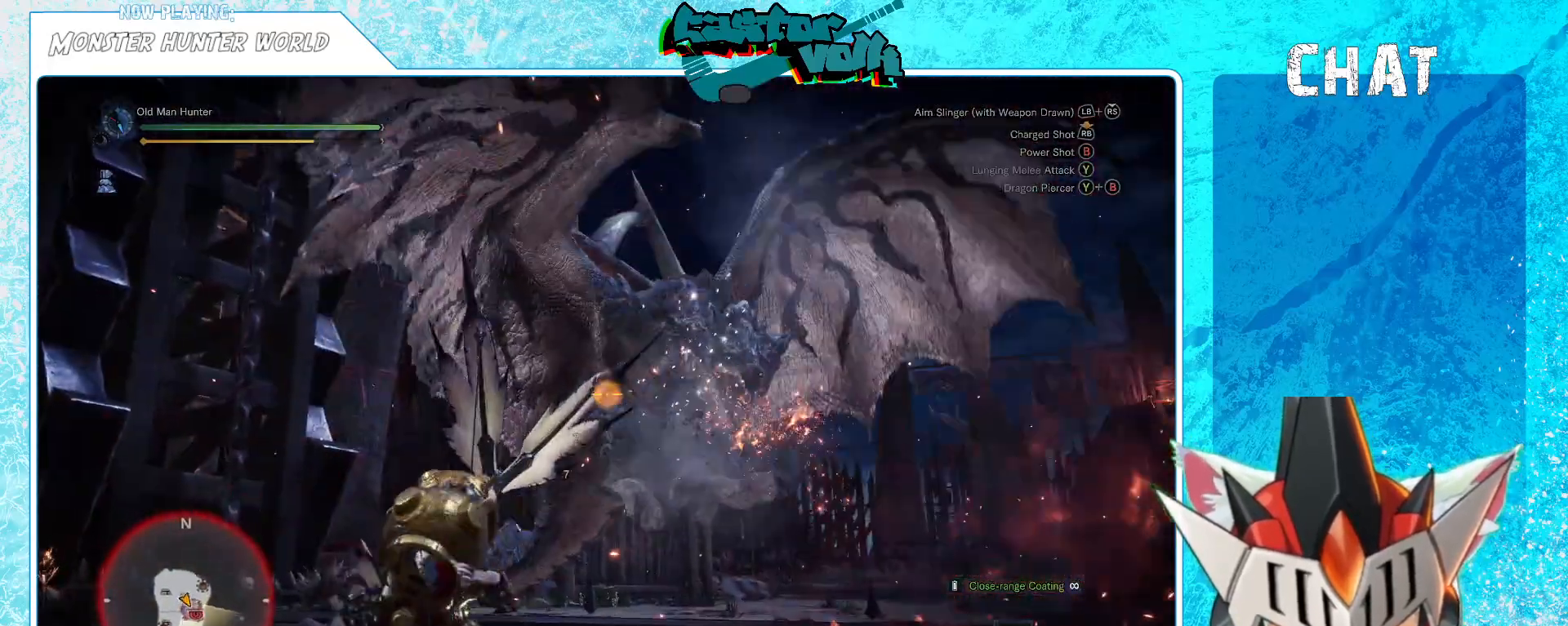
{"buttons": ["L1"], "left_stick": "left", "right_stick": "center", "events": [[33, "right_stick", "right"], [133, "right_stick", "center"]]}
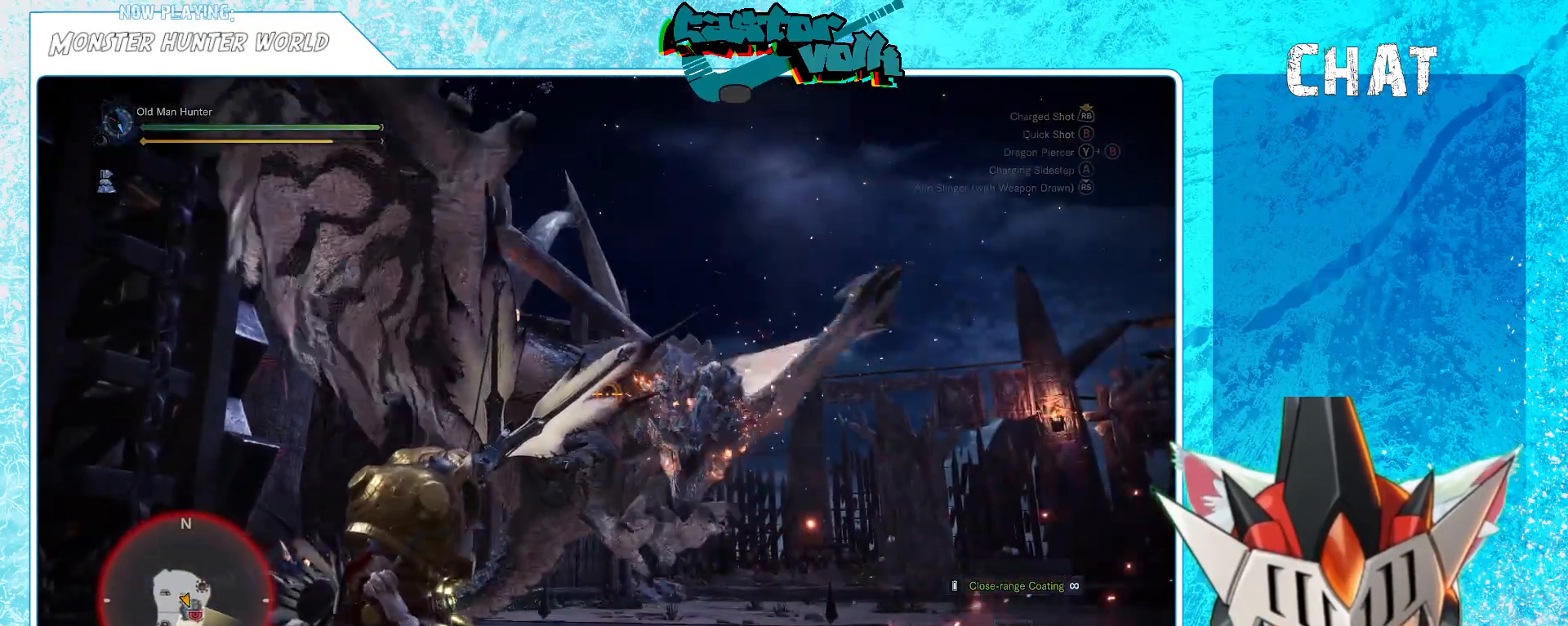
{"buttons": ["L1"], "left_stick": "down-right", "right_stick": "center", "events": [[17, "left_stick", "down"], [133, "left_stick", "down-right"]]}
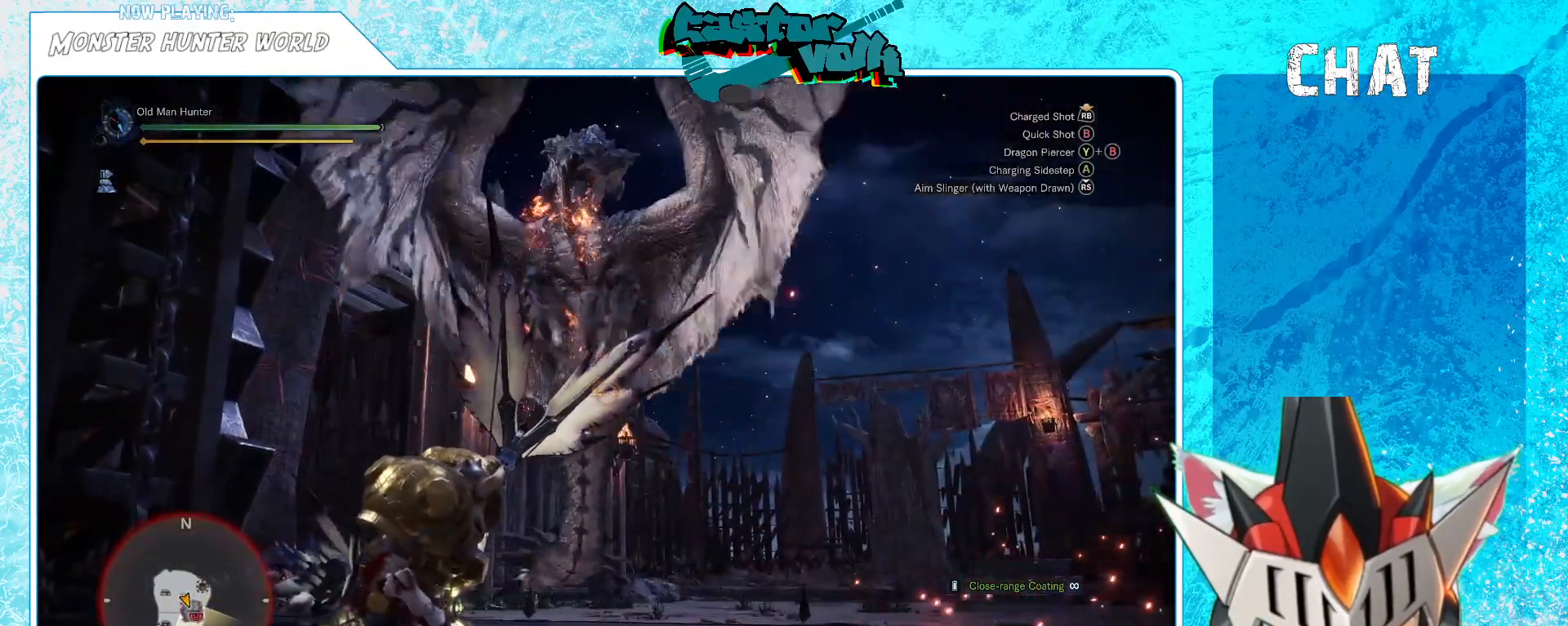
{"buttons": [], "left_stick": "down-right", "right_stick": "center", "events": [[233, "A", "down"], [333, "A", "up"], [383, "L1", "up"]]}
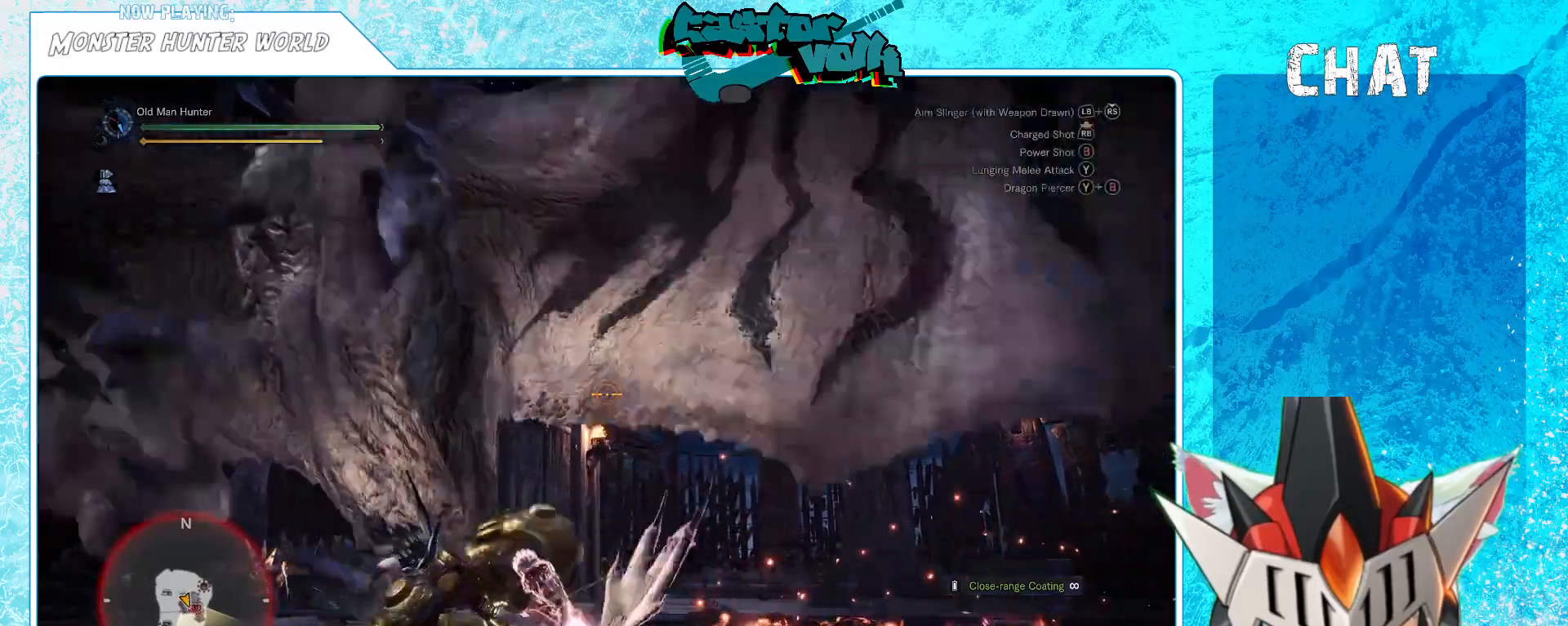
{"buttons": ["L1"], "left_stick": "down", "right_stick": "left", "events": [[17, "right_stick", "left"], [33, "L1", "down"], [350, "left_stick", "down"]]}
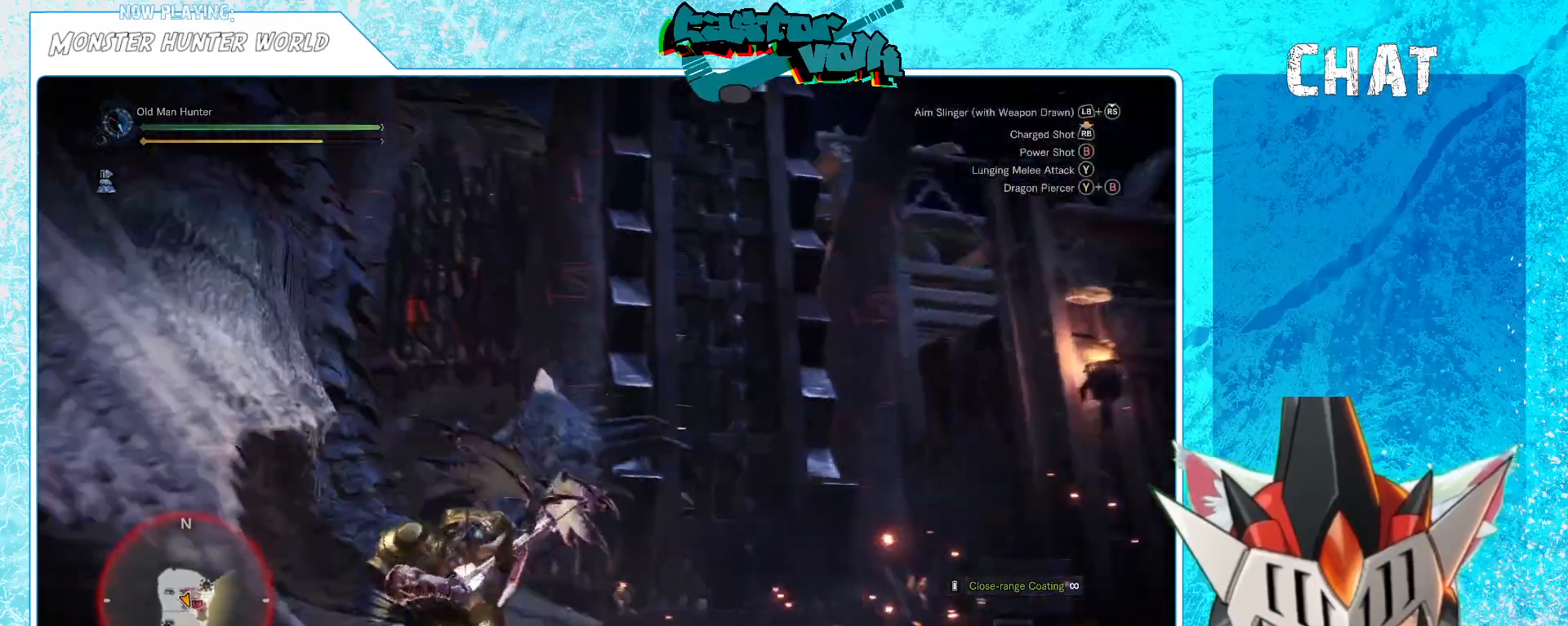
{"buttons": ["B", "L1"], "left_stick": "left", "right_stick": "center", "events": [[117, "left_stick", "down-left"], [300, "left_stick", "left"], [333, "right_stick", "center"], [483, "B", "down"]]}
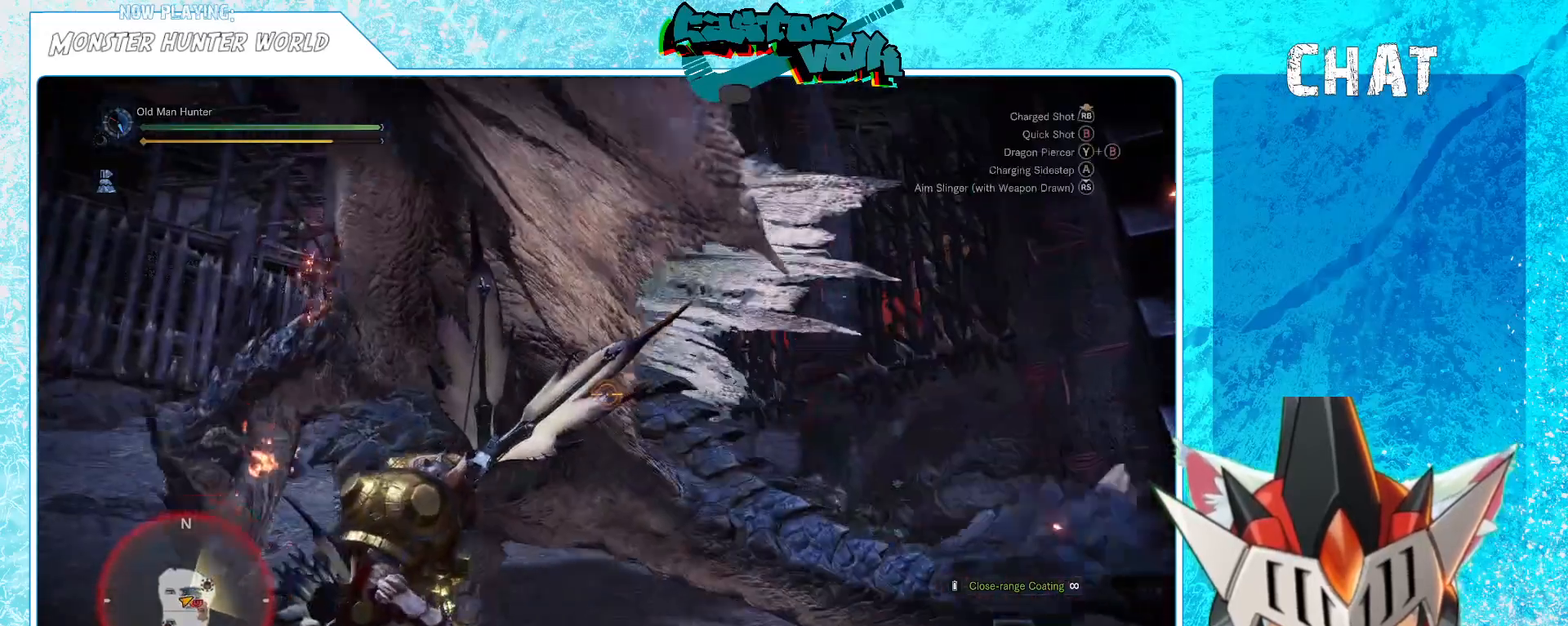
{"buttons": ["L1"], "left_stick": "up-left", "right_stick": "center", "events": [[100, "B", "up"], [217, "right_stick", "down-left"], [383, "right_stick", "center"], [483, "left_stick", "up-left"]]}
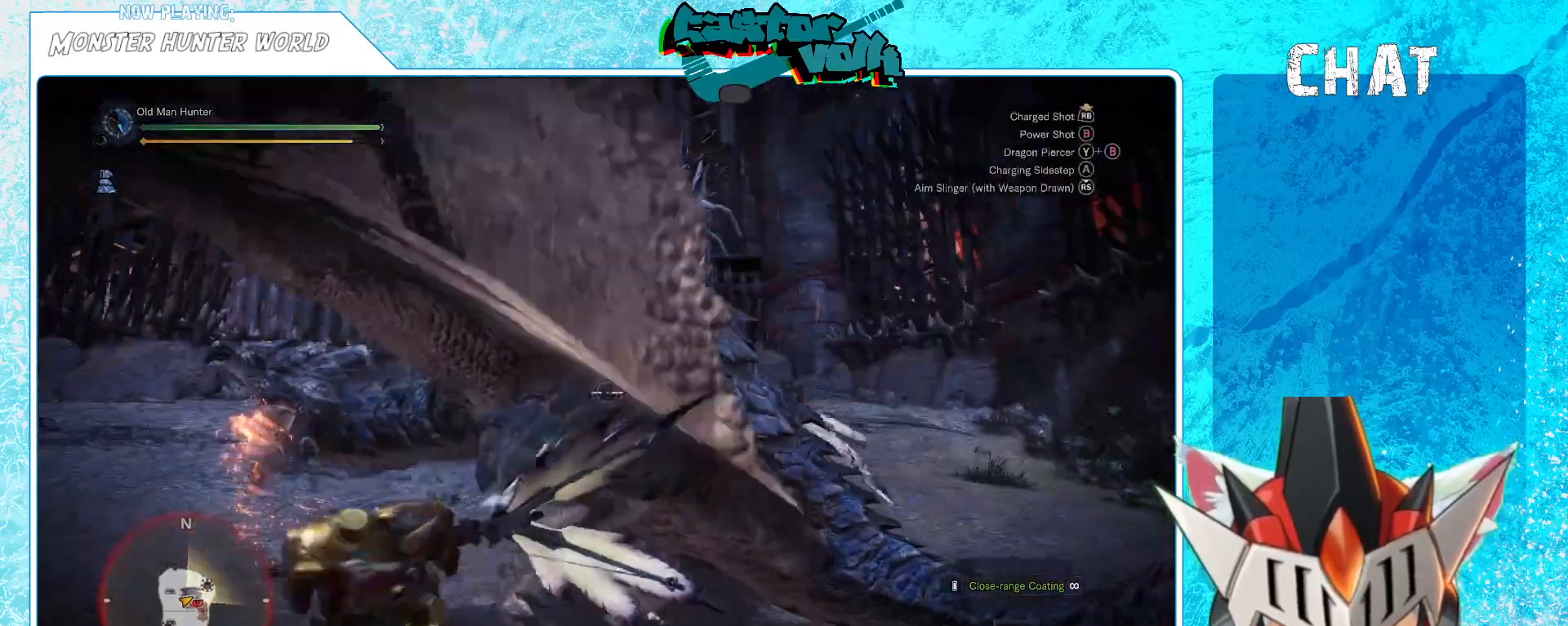
{"buttons": [], "left_stick": "left", "right_stick": "center", "events": [[317, "L1", "up"], [367, "left_stick", "left"]]}
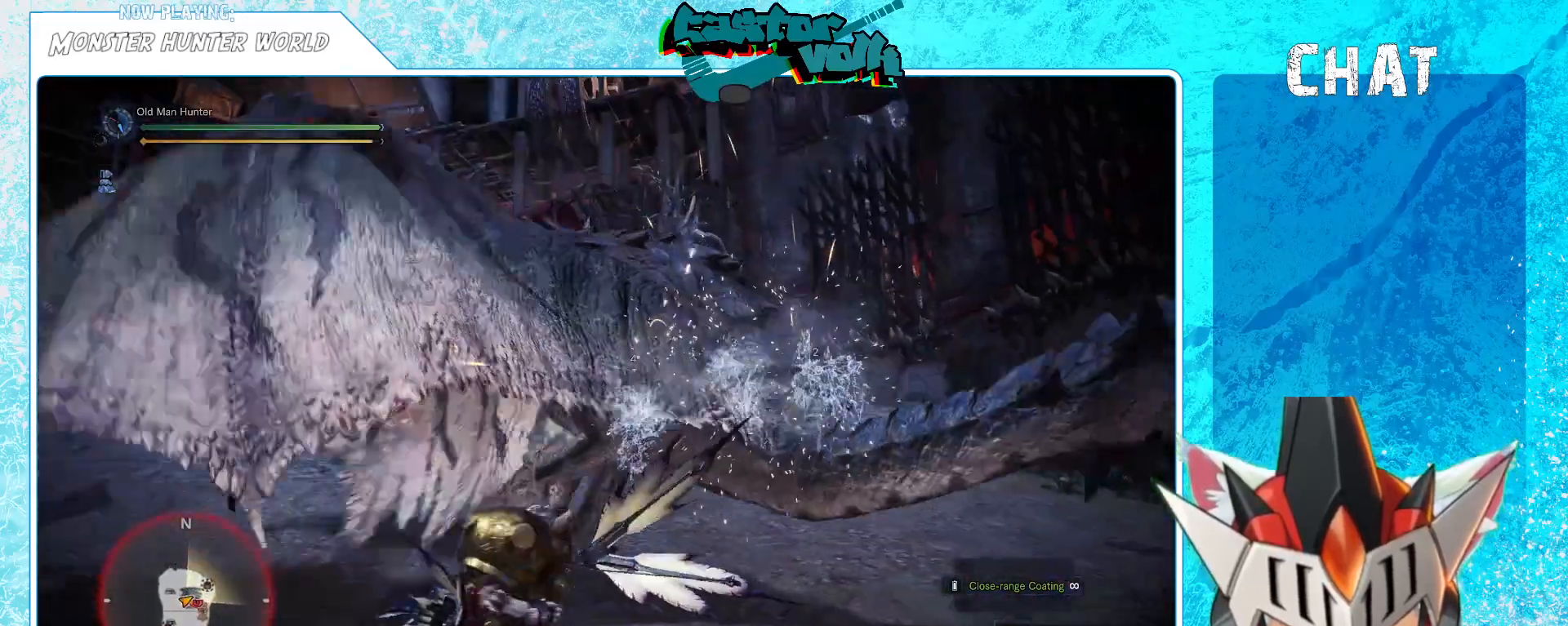
{"buttons": [], "left_stick": "left", "right_stick": "center", "events": []}
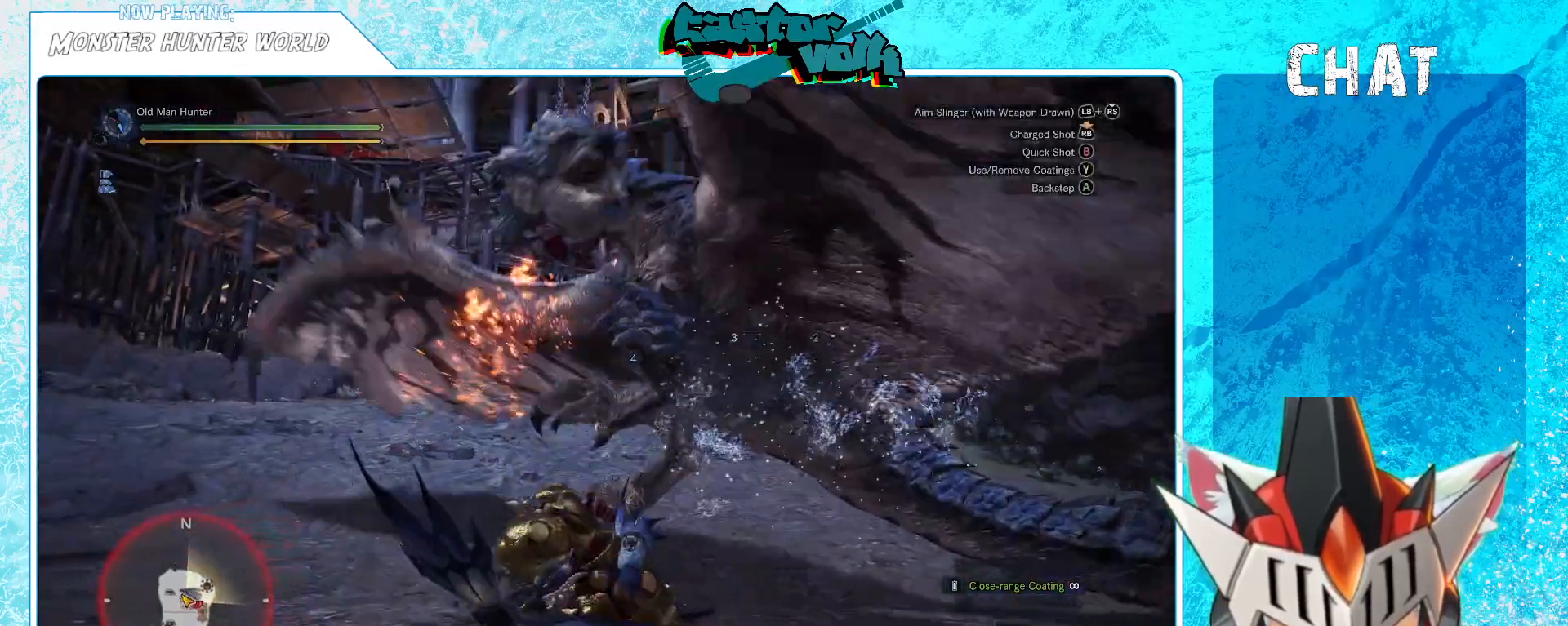
{"buttons": [], "left_stick": "left", "right_stick": "center", "events": []}
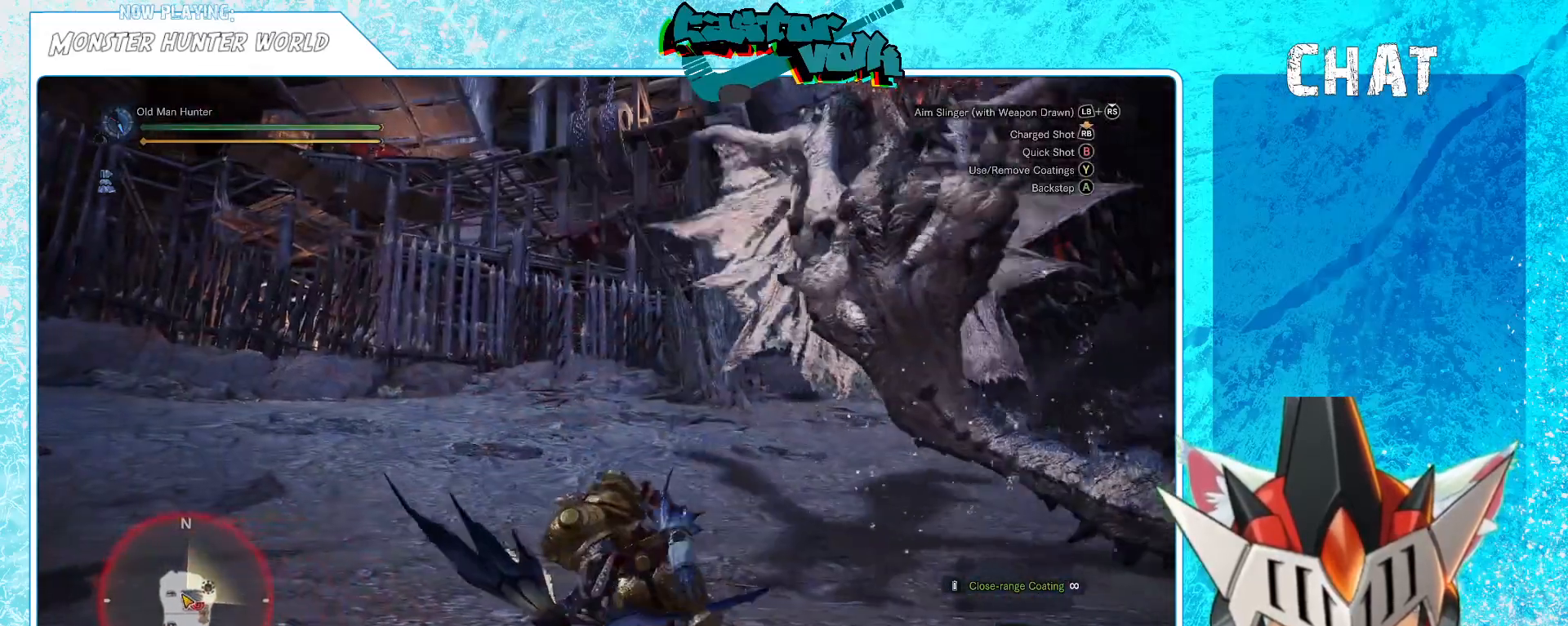
{"buttons": [], "left_stick": "left", "right_stick": "right", "events": [[33, "A", "down"], [150, "A", "up"], [350, "right_stick", "right"]]}
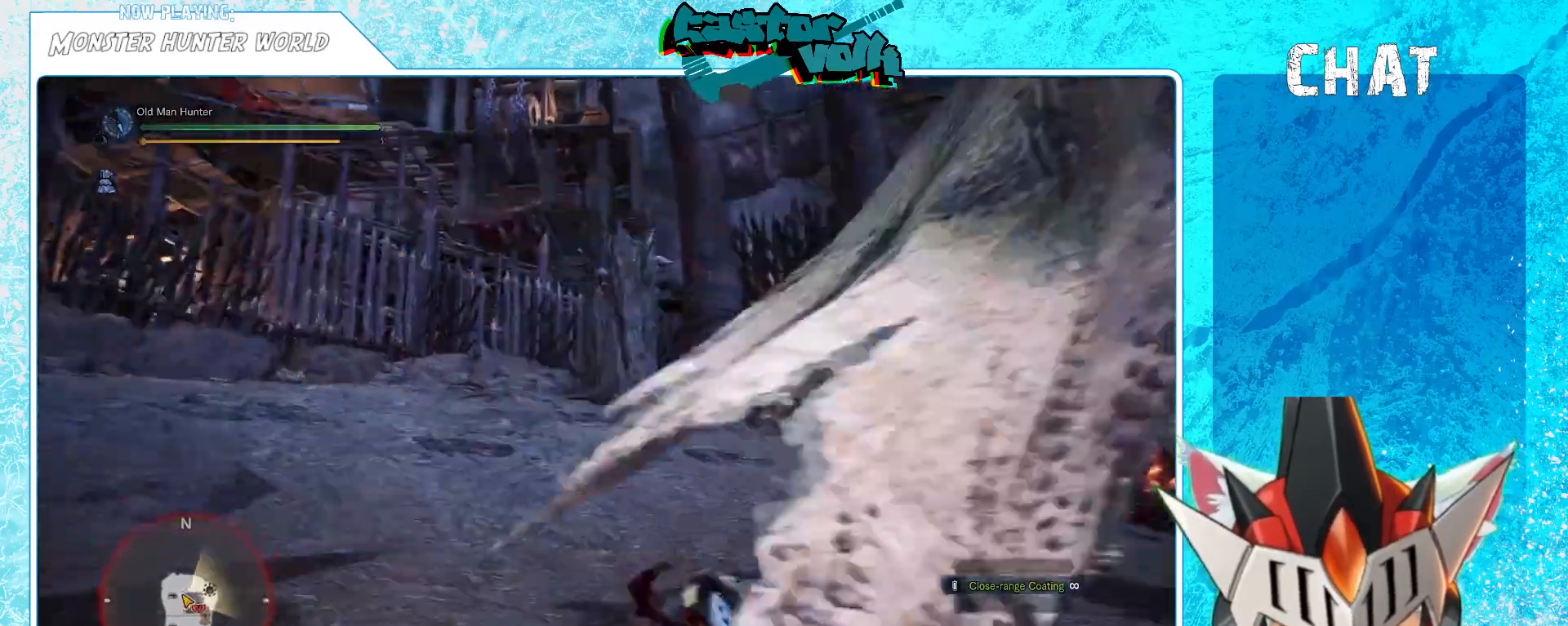
{"buttons": [], "left_stick": "left", "right_stick": "center", "events": [[367, "left_stick", "up-left"], [467, "left_stick", "left"], [483, "right_stick", "center"]]}
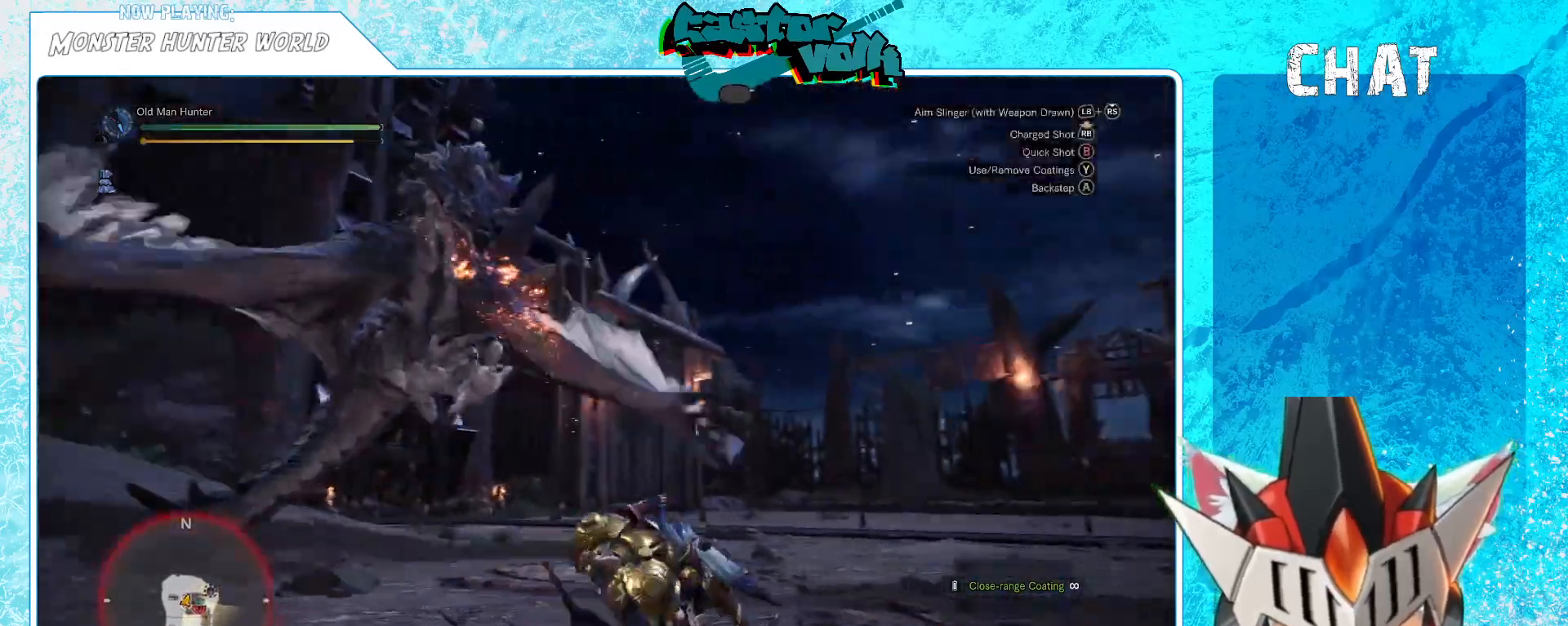
{"buttons": [], "left_stick": "down-left", "right_stick": "center", "events": [[200, "A", "down"], [317, "A", "up"], [367, "left_stick", "down-left"]]}
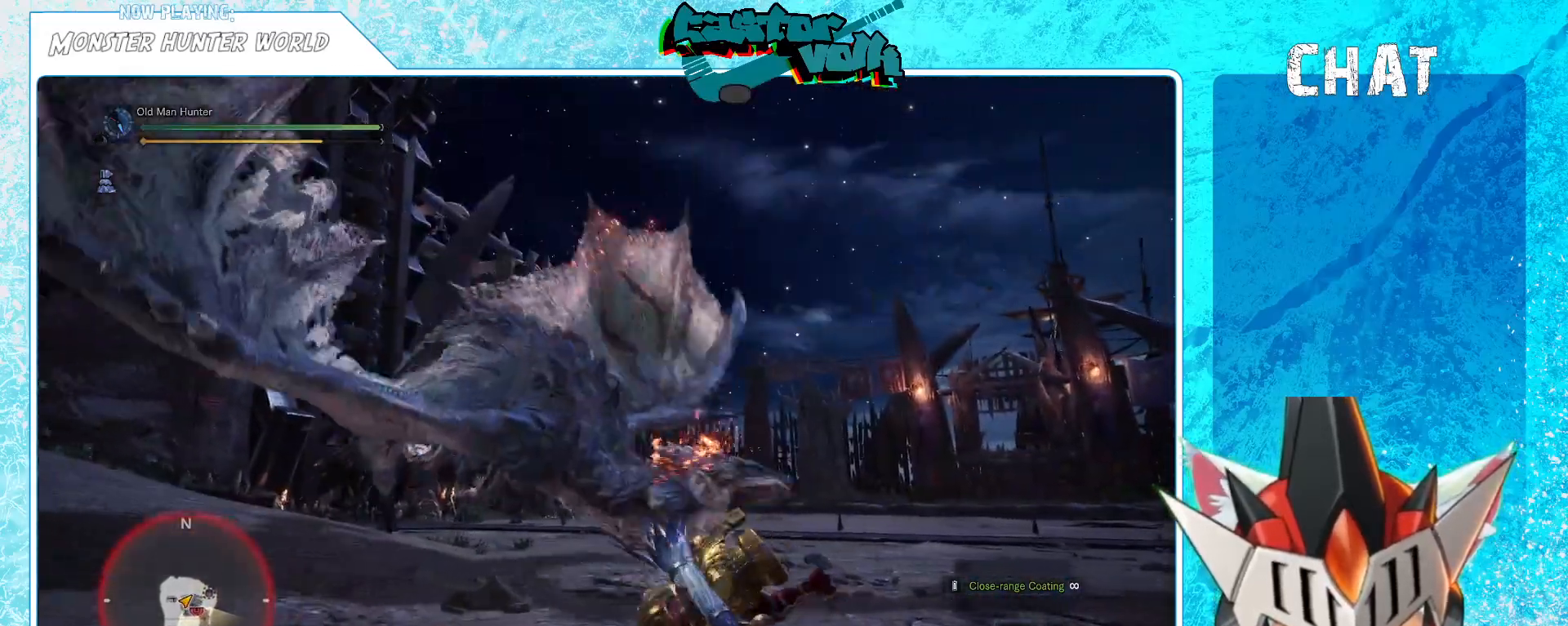
{"buttons": [], "left_stick": "left", "right_stick": "right", "events": [[150, "left_stick", "left"], [250, "right_stick", "right"]]}
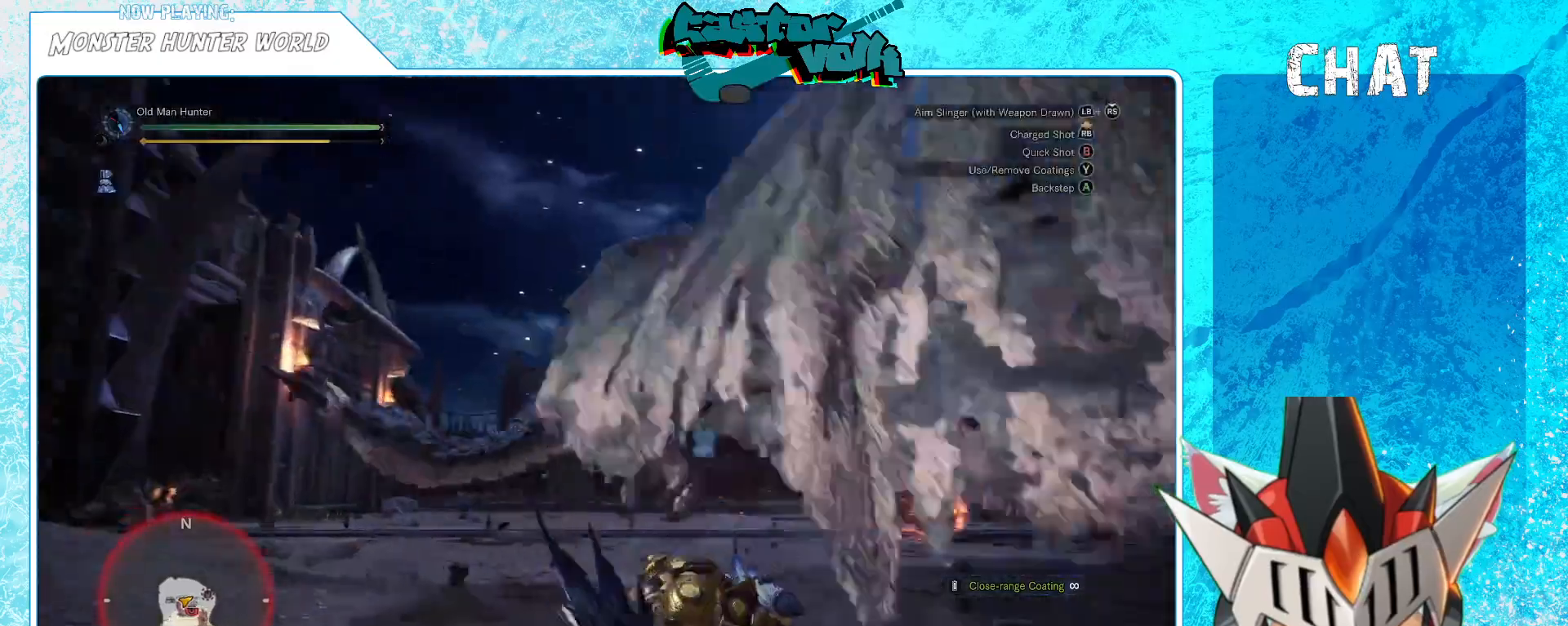
{"buttons": ["L1"], "left_stick": "left", "right_stick": "center", "events": [[17, "left_stick", "up-left"], [100, "L1", "down"], [183, "right_stick", "center"], [250, "left_stick", "left"]]}
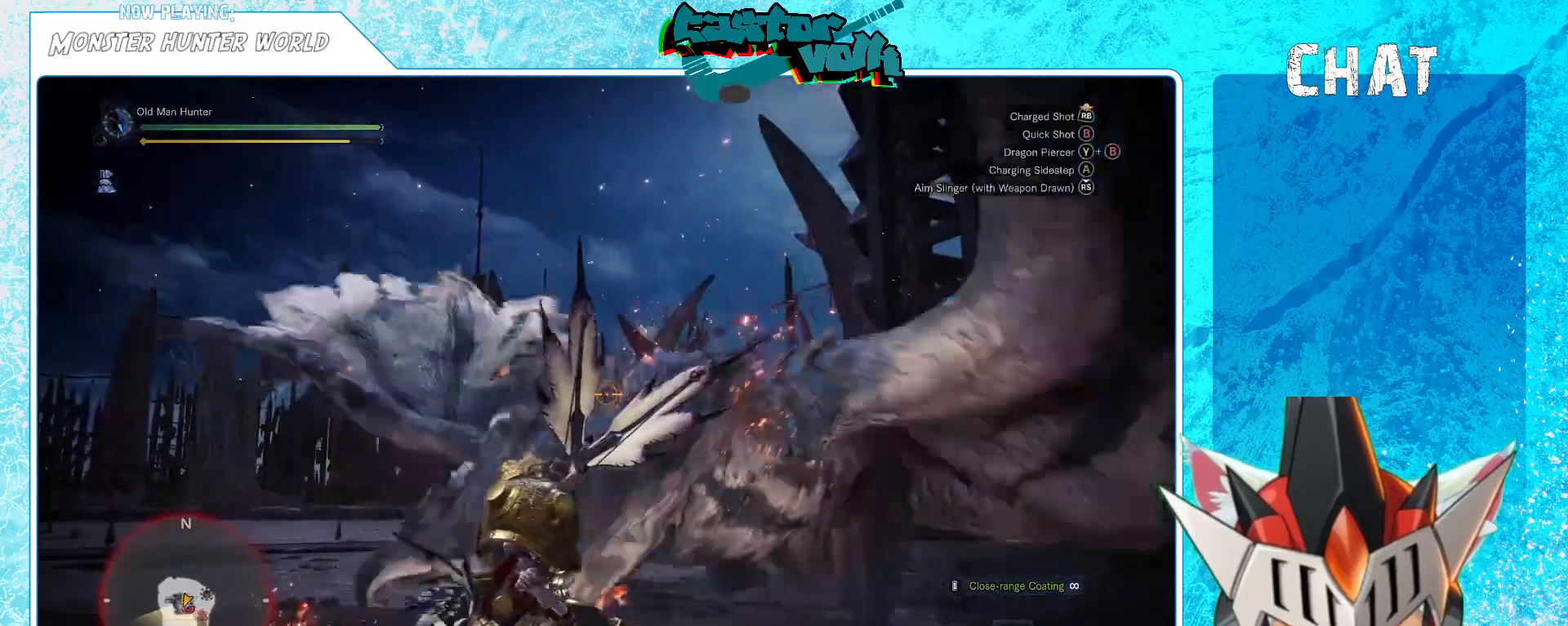
{"buttons": [], "left_stick": "left", "right_stick": "center", "events": [[50, "L1", "up"]]}
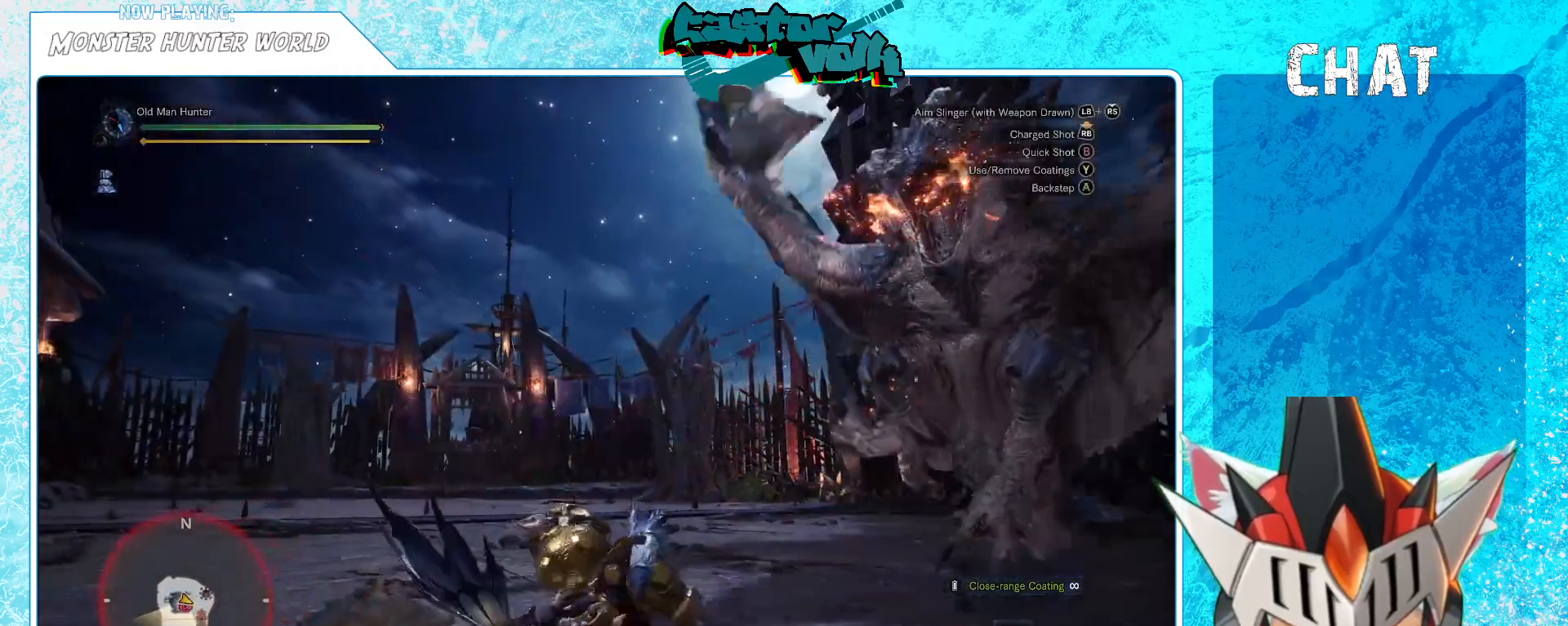
{"buttons": [], "left_stick": "left", "right_stick": "center", "events": [[133, "A", "down"], [233, "A", "up"]]}
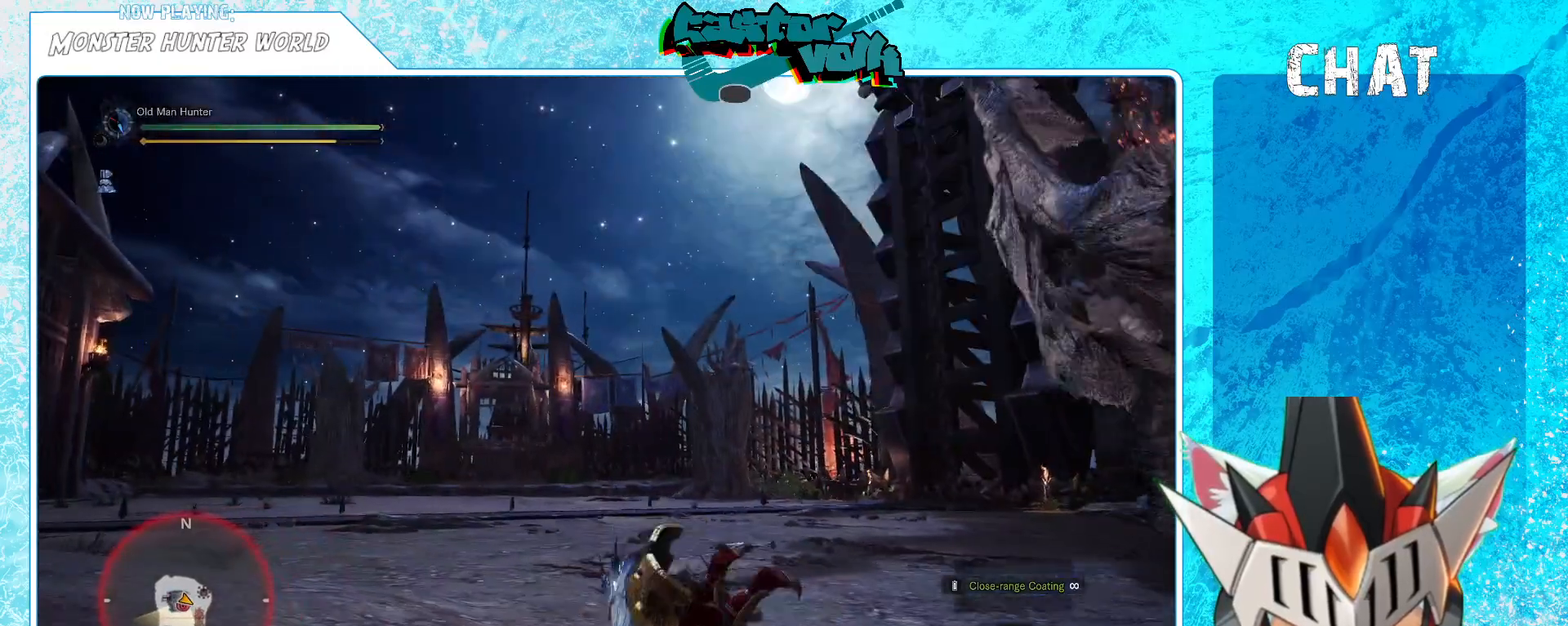
{"buttons": [], "left_stick": "left", "right_stick": "right", "events": [[33, "right_stick", "right"]]}
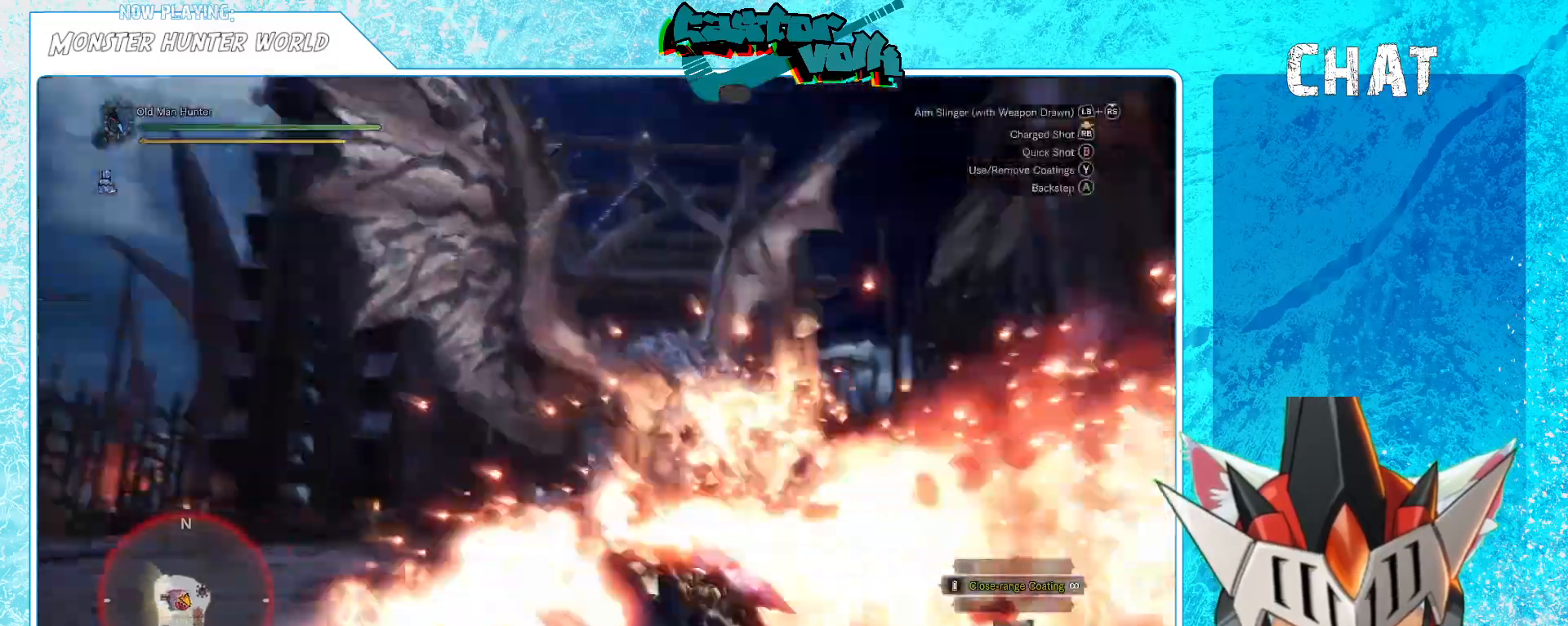
{"buttons": ["L1"], "left_stick": "left", "right_stick": "up", "events": [[67, "right_stick", "center"], [183, "R1", "down"], [250, "L1", "down"], [333, "R1", "up"], [500, "right_stick", "up"]]}
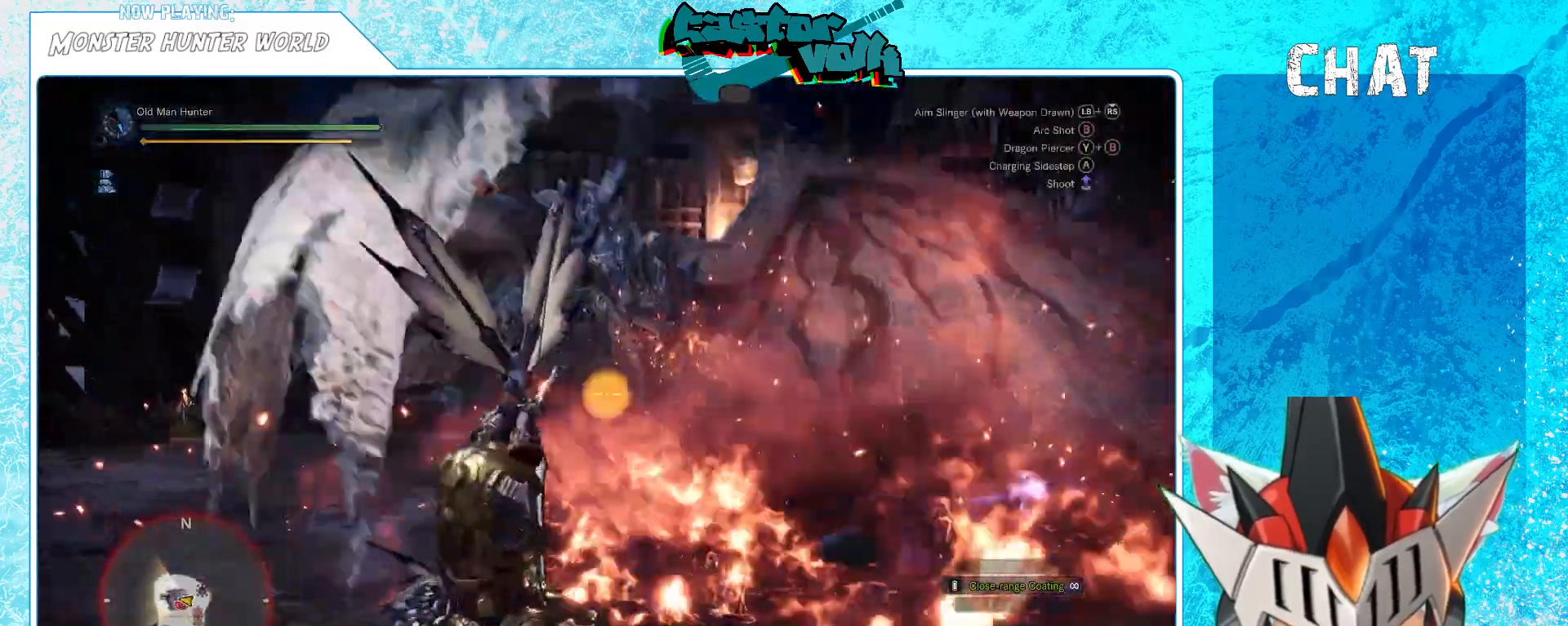
{"buttons": ["L1"], "left_stick": "left", "right_stick": "center", "events": [[67, "R1", "down"], [233, "R1", "up"], [267, "right_stick", "center"]]}